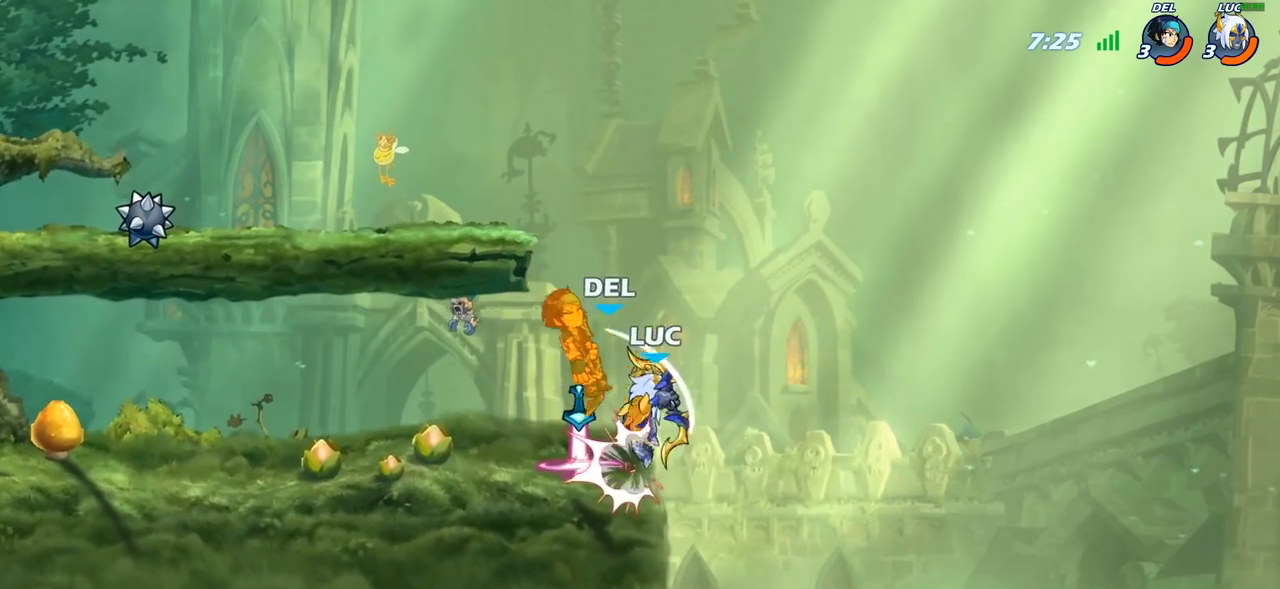
Gameplay with a controller (PlayStation layout); each line is a JSON object with the inputs held at the frame after it. "events" lists button and stick changes between this image and that frame as [ms after this image, input, new state], when the widget could be followed in between.
{"buttons": [], "left_stick": "left", "right_stick": "center", "events": [[433, "left_stick", "left"]]}
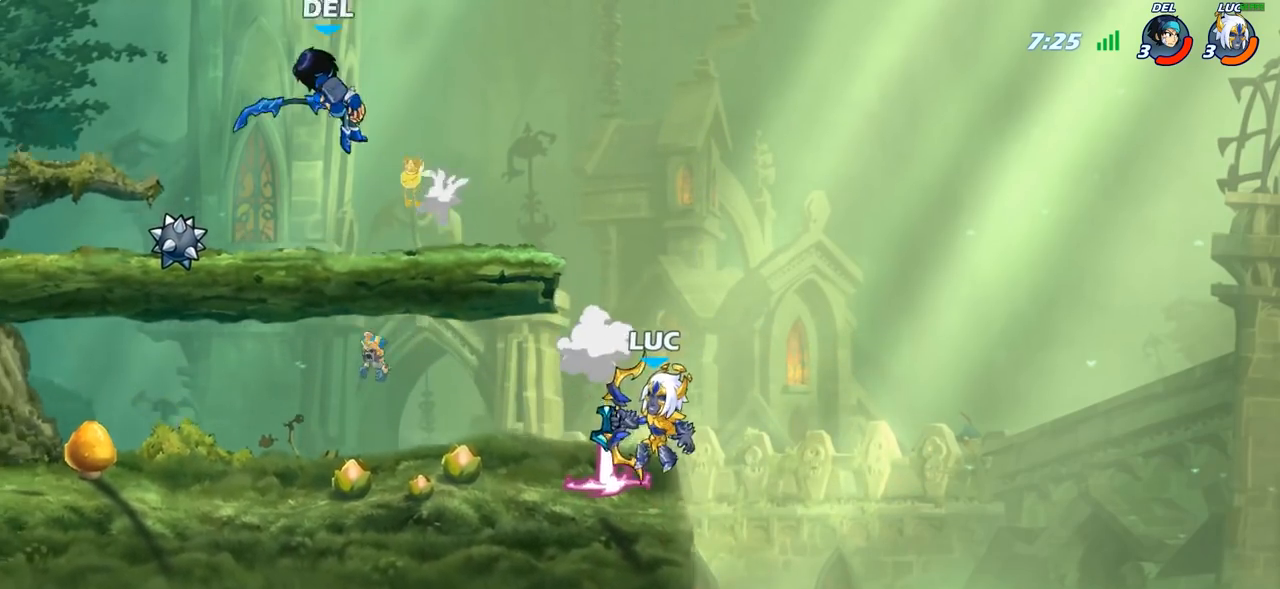
{"buttons": [], "left_stick": "center", "right_stick": "center", "events": [[17, "R2", "down"], [133, "R2", "up"], [183, "left_stick", "up-left"], [217, "R1", "down"], [283, "R1", "up"], [333, "left_stick", "center"]]}
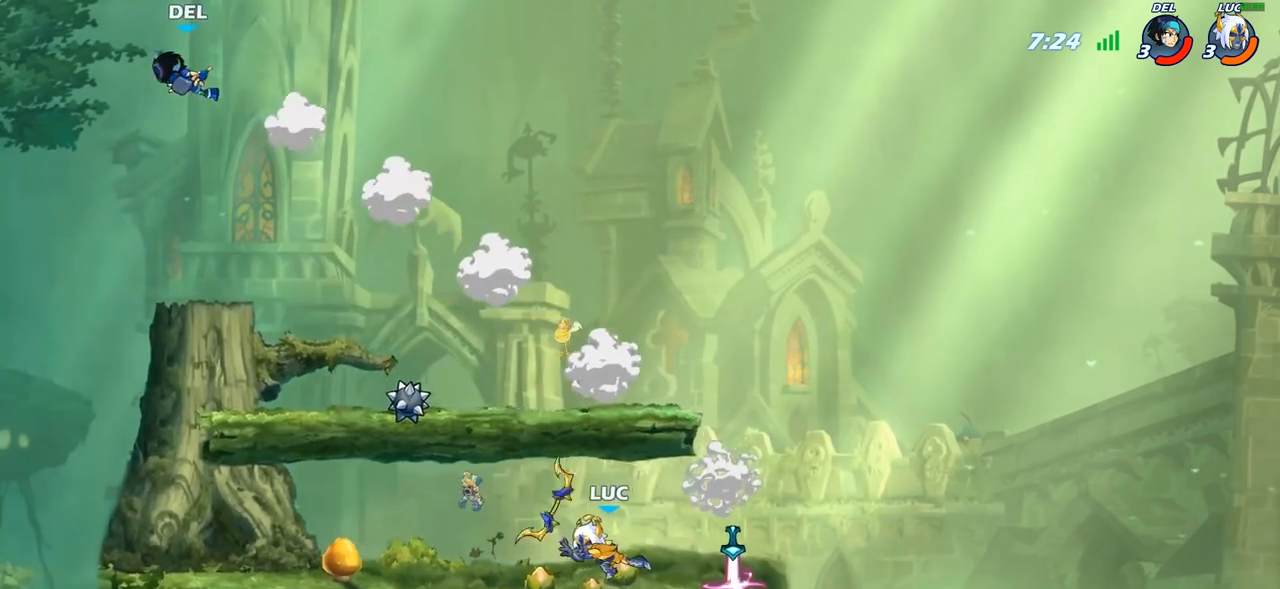
{"buttons": [], "left_stick": "left", "right_stick": "center", "events": [[117, "left_stick", "right"], [200, "R2", "down"], [367, "R2", "up"], [467, "left_stick", "left"]]}
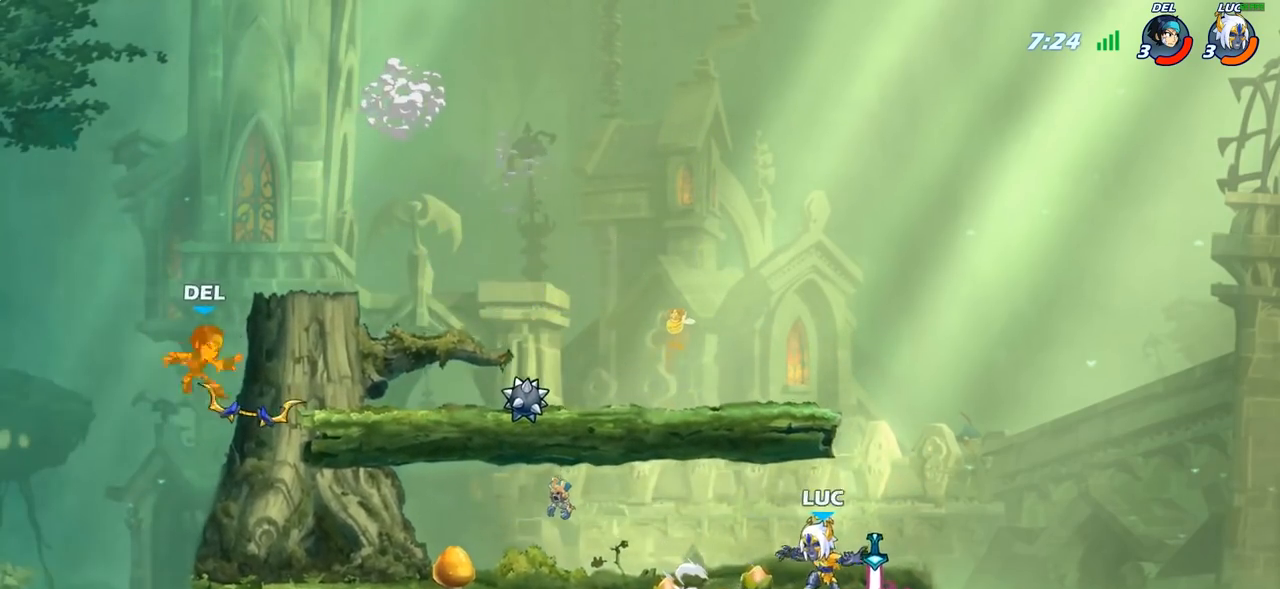
{"buttons": [], "left_stick": "left", "right_stick": "center", "events": [[17, "R1", "down"], [83, "R1", "up"], [133, "R2", "down"], [333, "R2", "up"]]}
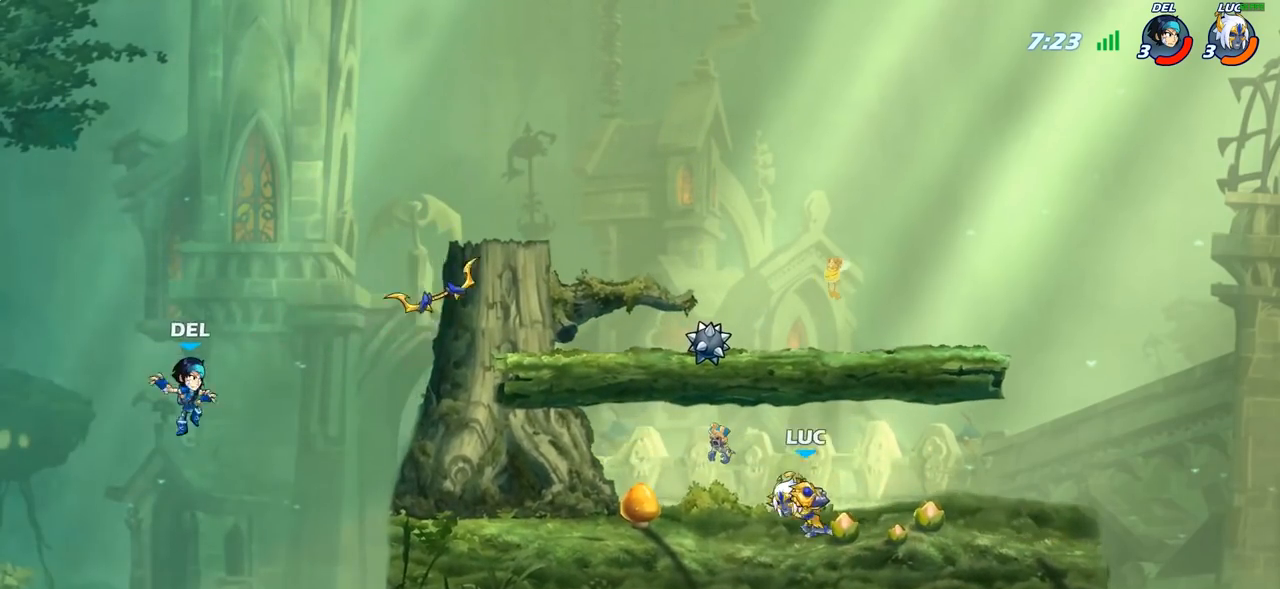
{"buttons": [], "left_stick": "center", "right_stick": "center", "events": [[200, "R2", "down"], [283, "left_stick", "center"], [333, "R2", "up"]]}
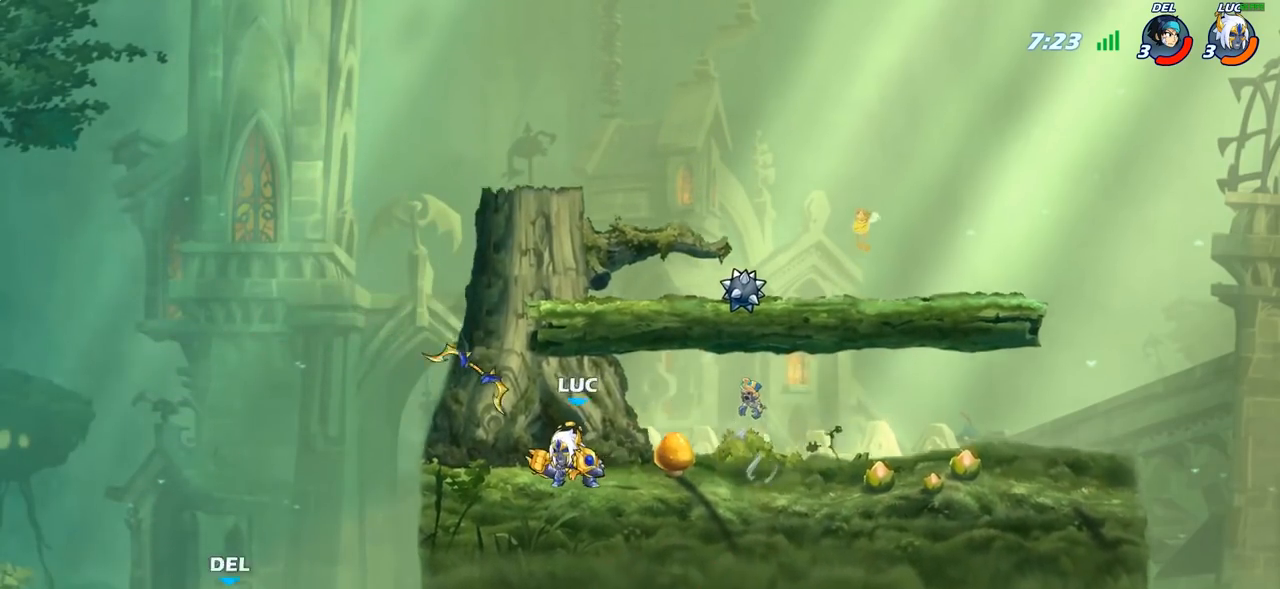
{"buttons": [], "left_stick": "center", "right_stick": "center", "events": []}
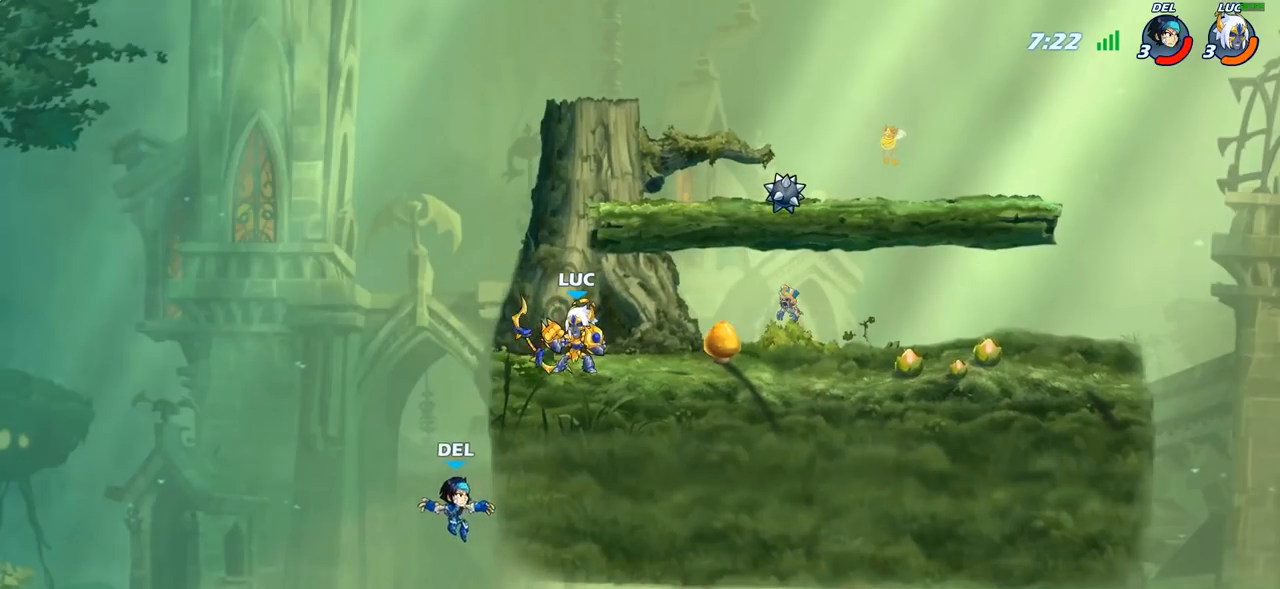
{"buttons": [], "left_stick": "center", "right_stick": "center", "events": []}
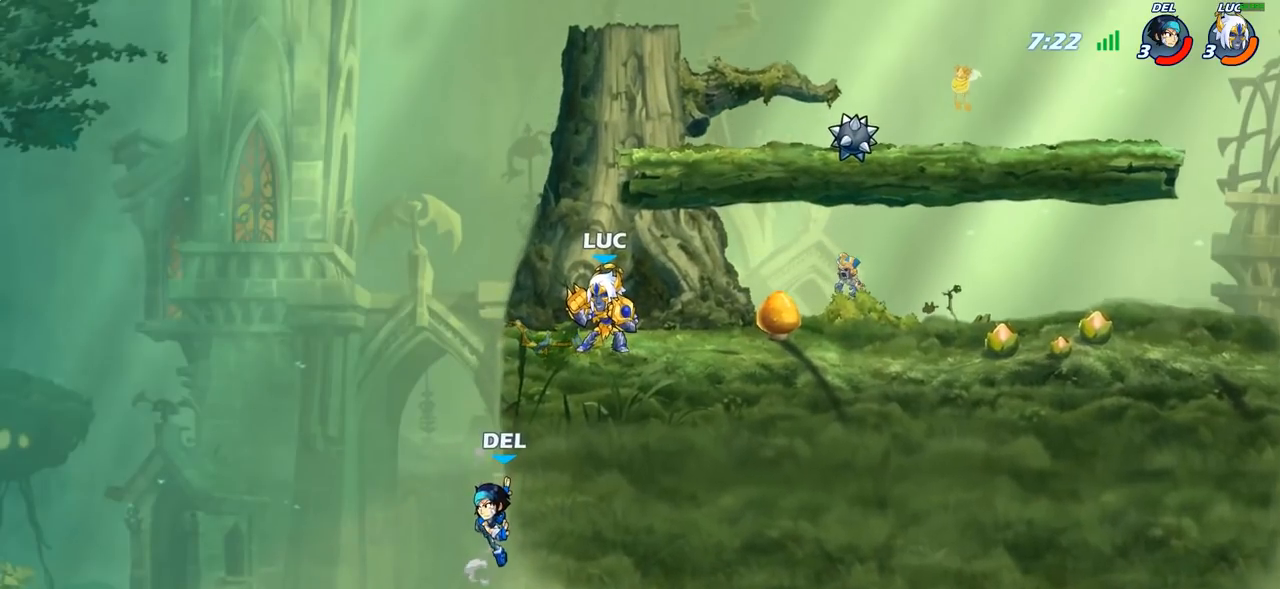
{"buttons": ["CIRCLE"], "left_stick": "down-left", "right_stick": "center", "events": [[150, "left_stick", "left"], [183, "R2", "down"], [200, "CROSS", "down"], [267, "CIRCLE", "down"], [267, "CROSS", "up"], [267, "R2", "up"], [283, "left_stick", "down"], [400, "left_stick", "down-left"]]}
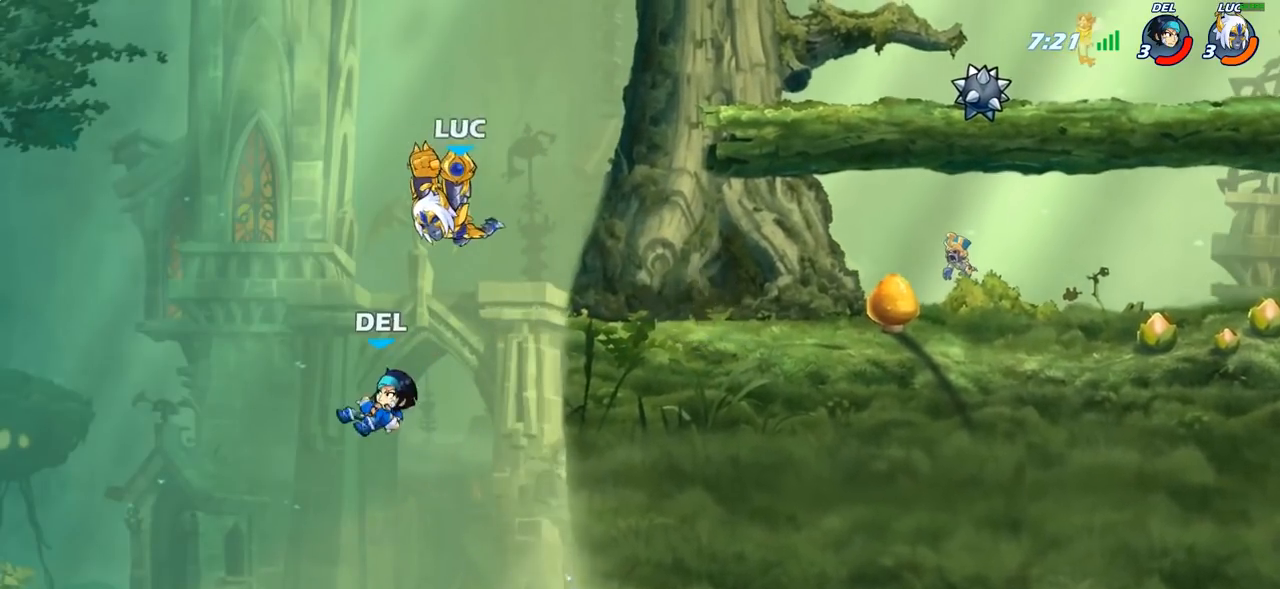
{"buttons": [], "left_stick": "center", "right_stick": "center", "events": [[67, "L3", "down"], [133, "L3", "up"], [300, "left_stick", "left"], [383, "CIRCLE", "up"], [450, "left_stick", "center"]]}
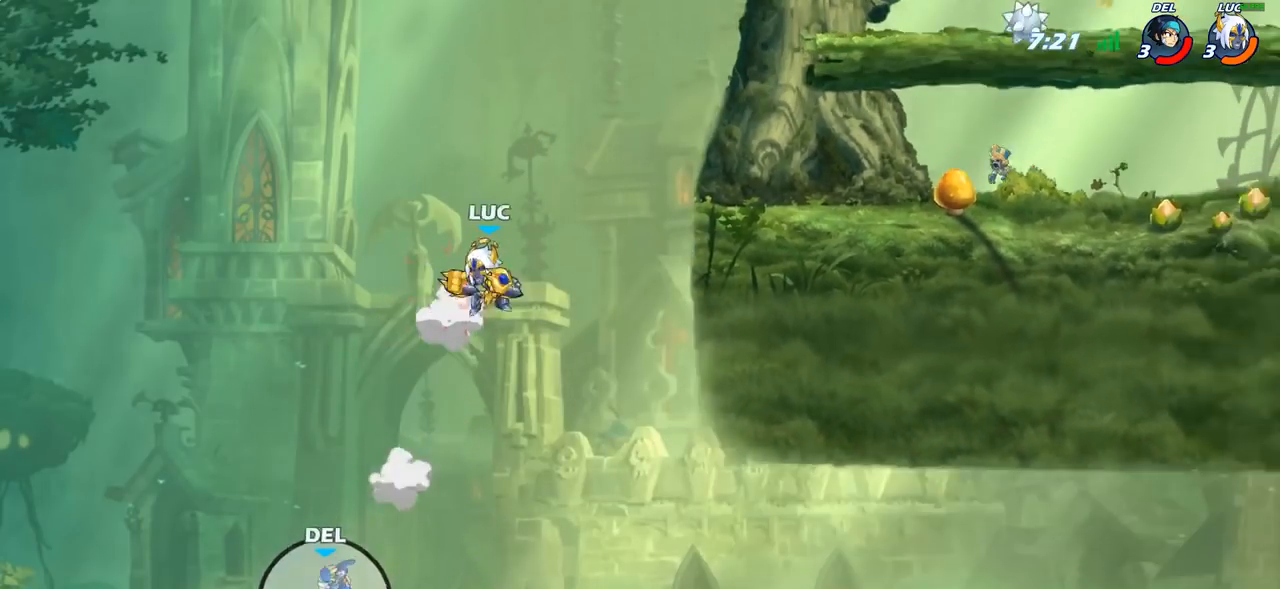
{"buttons": [], "left_stick": "right", "right_stick": "center", "events": [[117, "left_stick", "right"], [133, "CROSS", "down"], [250, "CROSS", "up"]]}
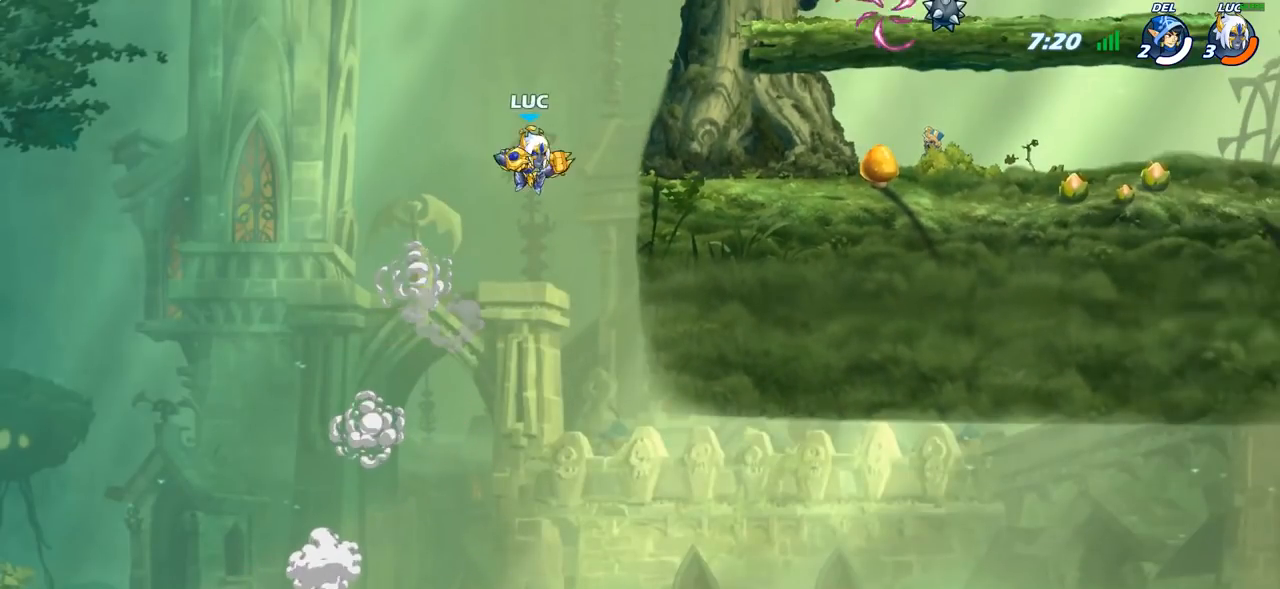
{"buttons": [], "left_stick": "up-right", "right_stick": "center", "events": [[183, "left_stick", "up-right"], [200, "CROSS", "down"], [367, "CROSS", "up"]]}
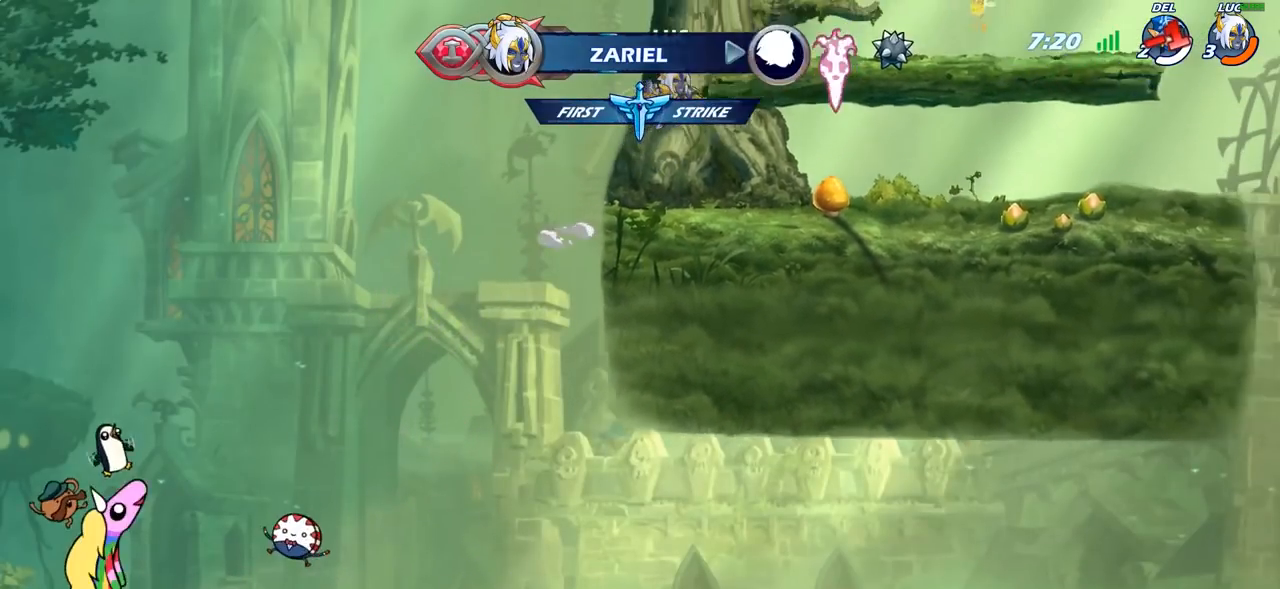
{"buttons": [], "left_stick": "down-left", "right_stick": "center", "events": [[300, "left_stick", "center"], [383, "left_stick", "down"], [433, "left_stick", "down-left"]]}
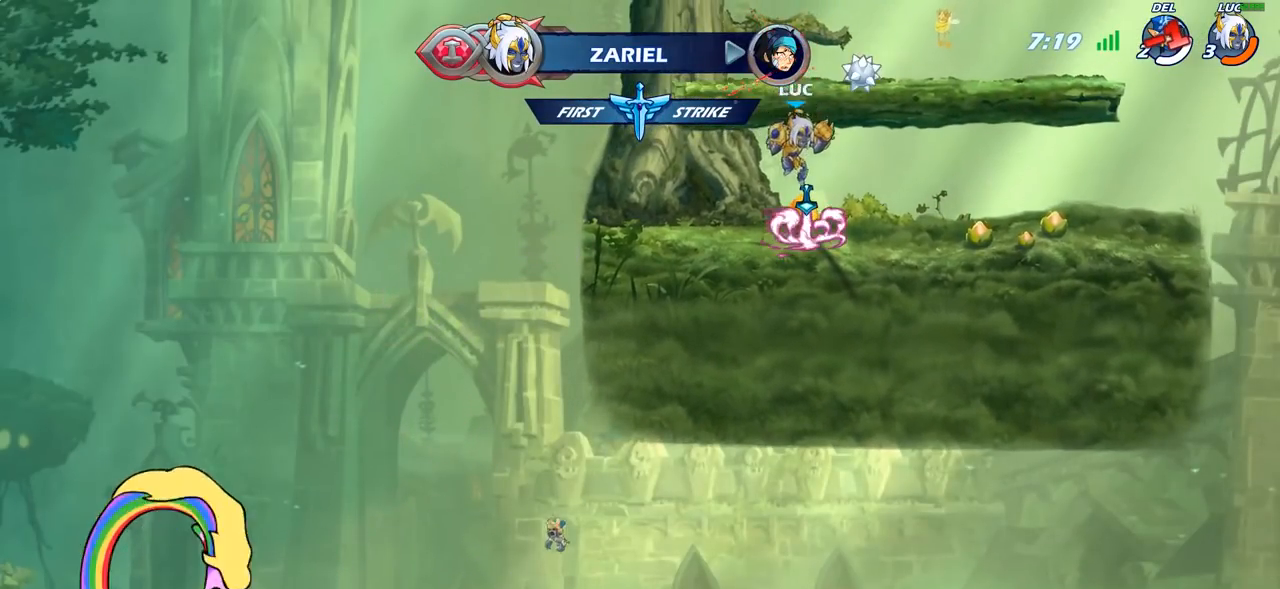
{"buttons": [], "left_stick": "center", "right_stick": "center", "events": [[133, "CROSS", "down"], [150, "left_stick", "center"], [233, "CROSS", "up"], [250, "CIRCLE", "down"], [383, "CIRCLE", "up"]]}
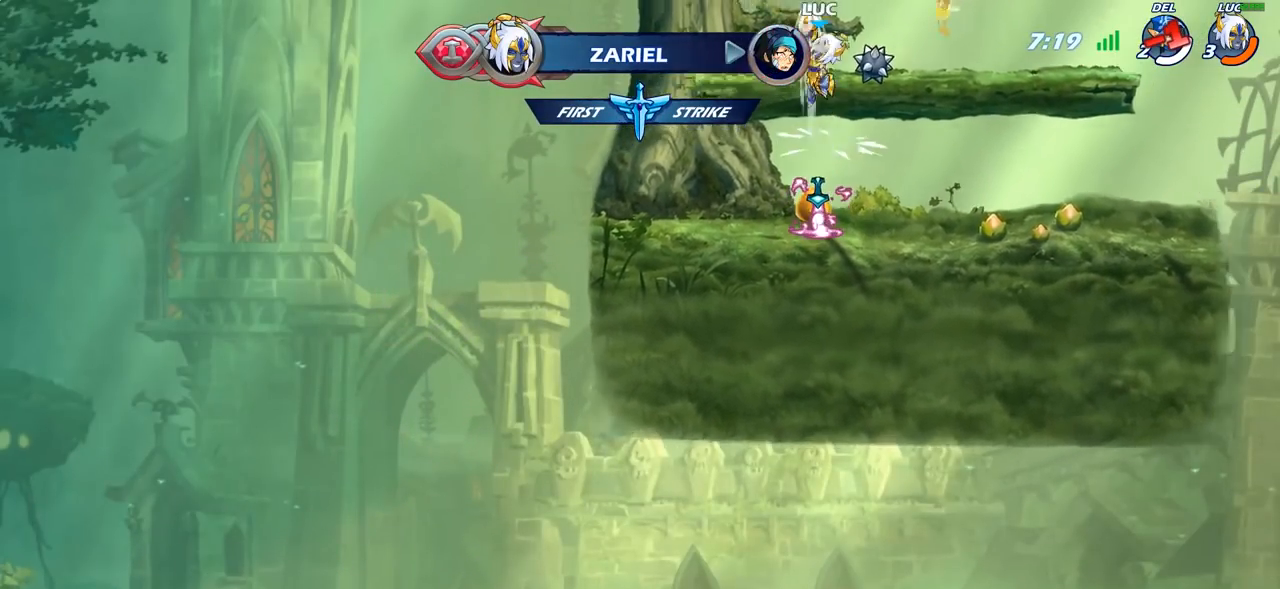
{"buttons": [], "left_stick": "center", "right_stick": "center", "events": [[283, "left_stick", "up"], [350, "R1", "down"], [400, "R1", "up"], [483, "left_stick", "center"]]}
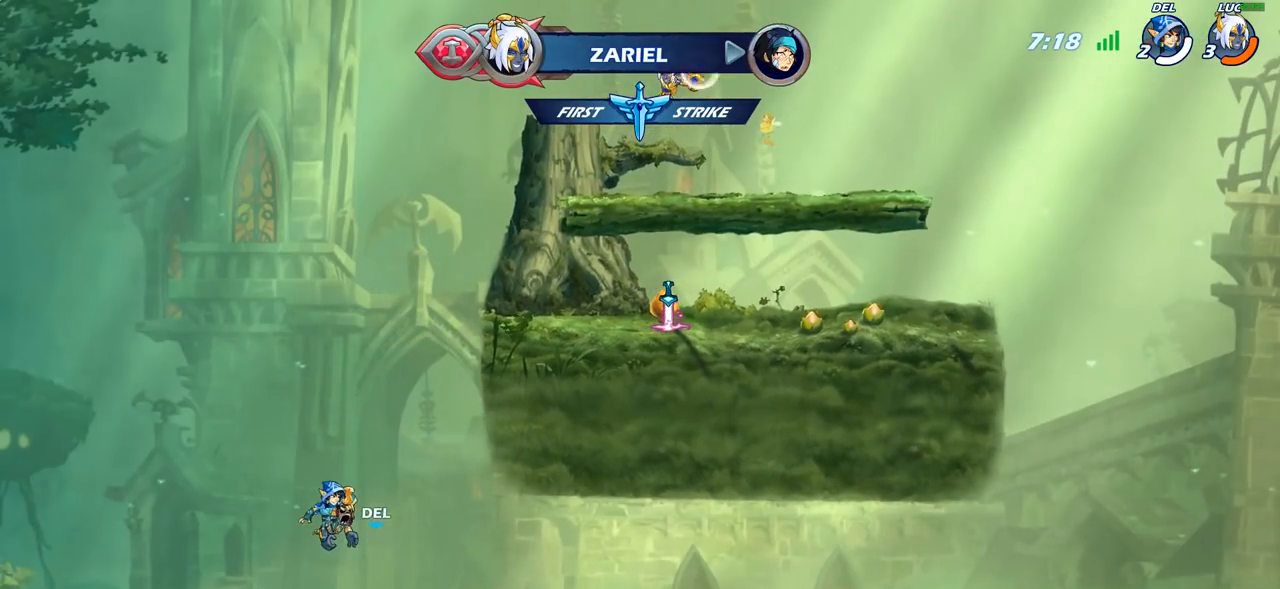
{"buttons": [], "left_stick": "down", "right_stick": "center", "events": [[183, "left_stick", "down"]]}
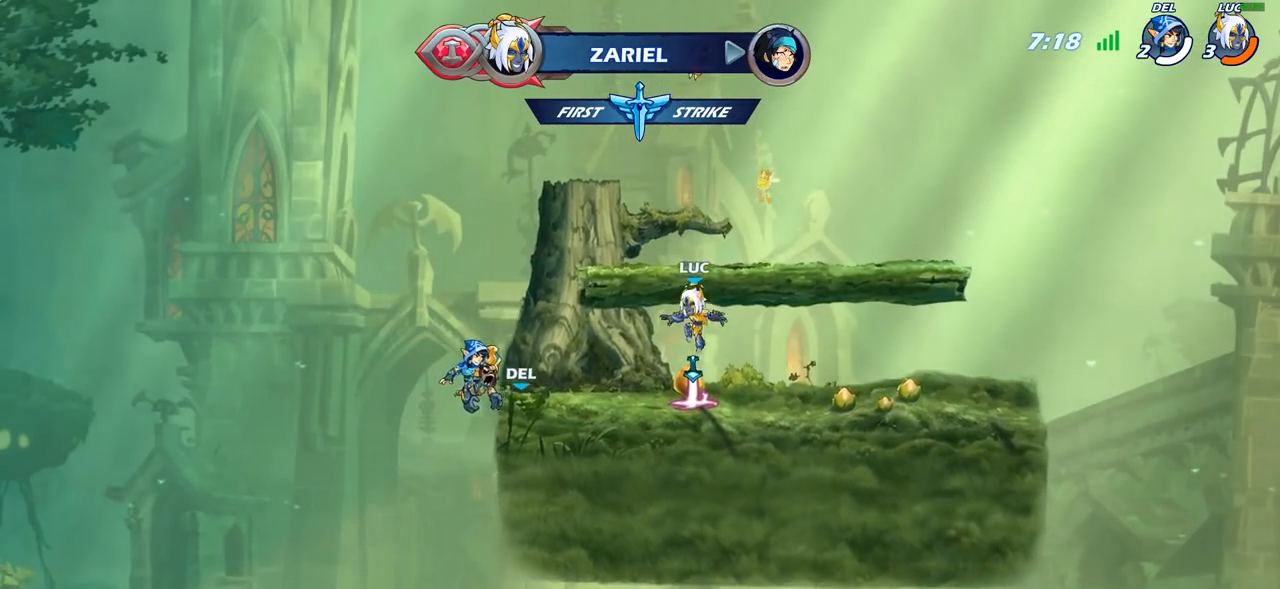
{"buttons": ["R1"], "left_stick": "up", "right_stick": "center", "events": [[50, "left_stick", "center"], [67, "R1", "down"], [117, "CROSS", "down"], [183, "R1", "up"], [217, "CROSS", "up"], [317, "CROSS", "down"], [383, "CROSS", "up"], [383, "left_stick", "up"], [483, "R1", "down"]]}
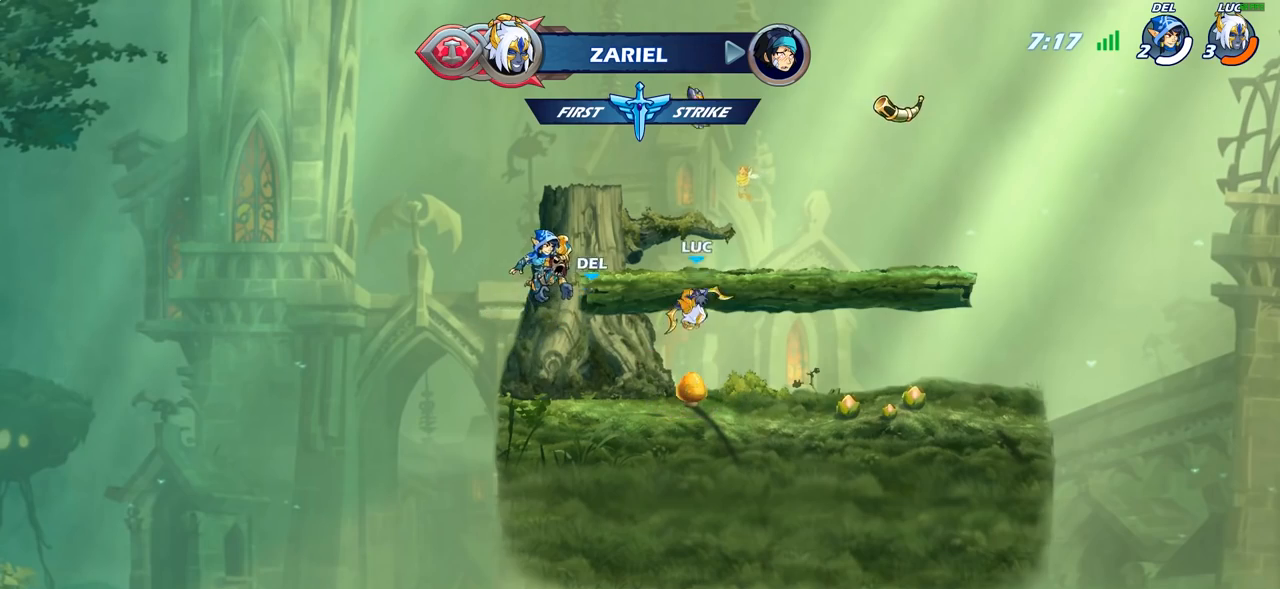
{"buttons": ["R1"], "left_stick": "center", "right_stick": "center", "events": [[67, "R1", "up"], [150, "left_stick", "center"], [467, "R1", "down"]]}
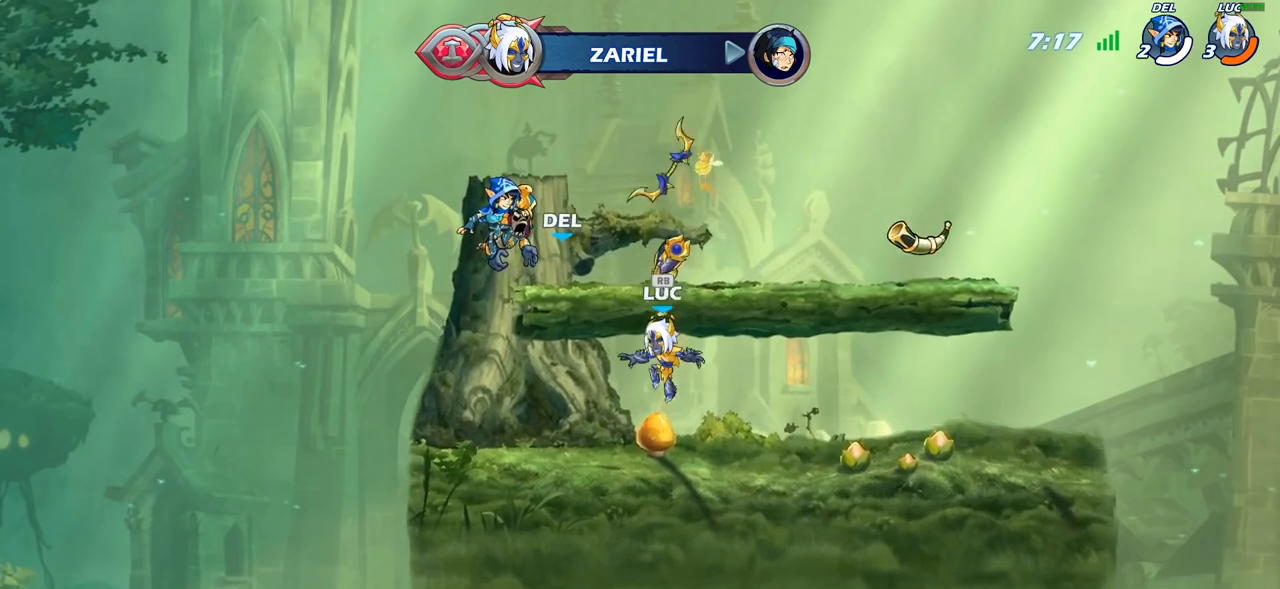
{"buttons": [], "left_stick": "center", "right_stick": "center", "events": [[67, "R1", "up"], [217, "CROSS", "down"], [350, "CROSS", "up"]]}
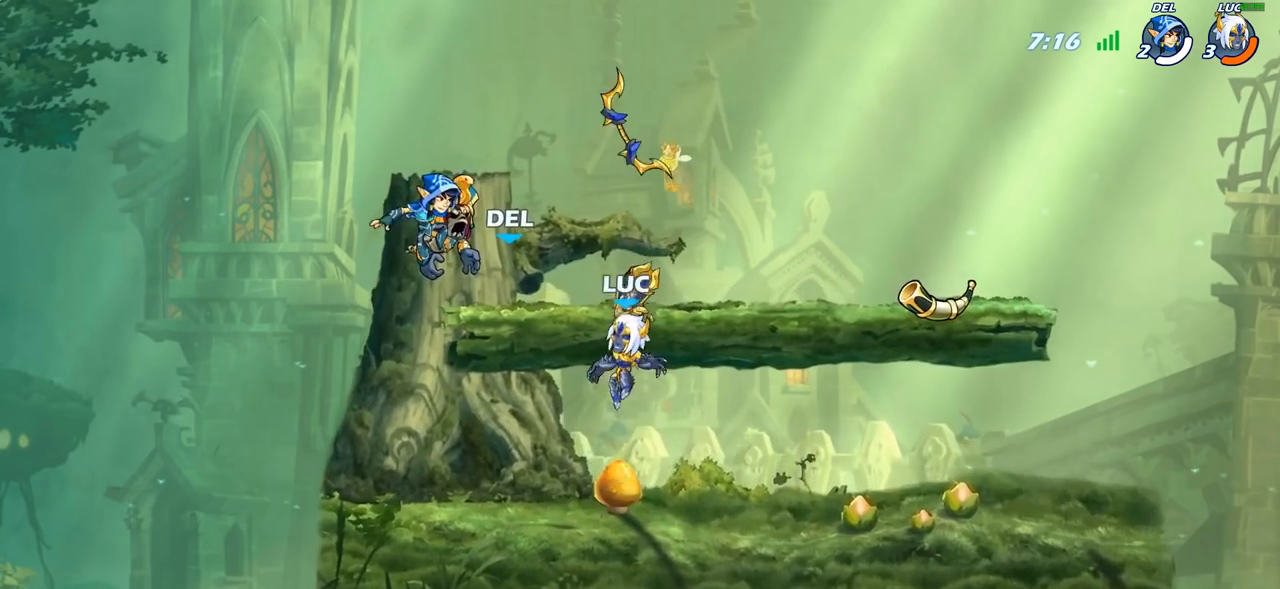
{"buttons": [], "left_stick": "down", "right_stick": "center", "events": [[33, "R1", "down"], [117, "R1", "up"], [250, "left_stick", "down"]]}
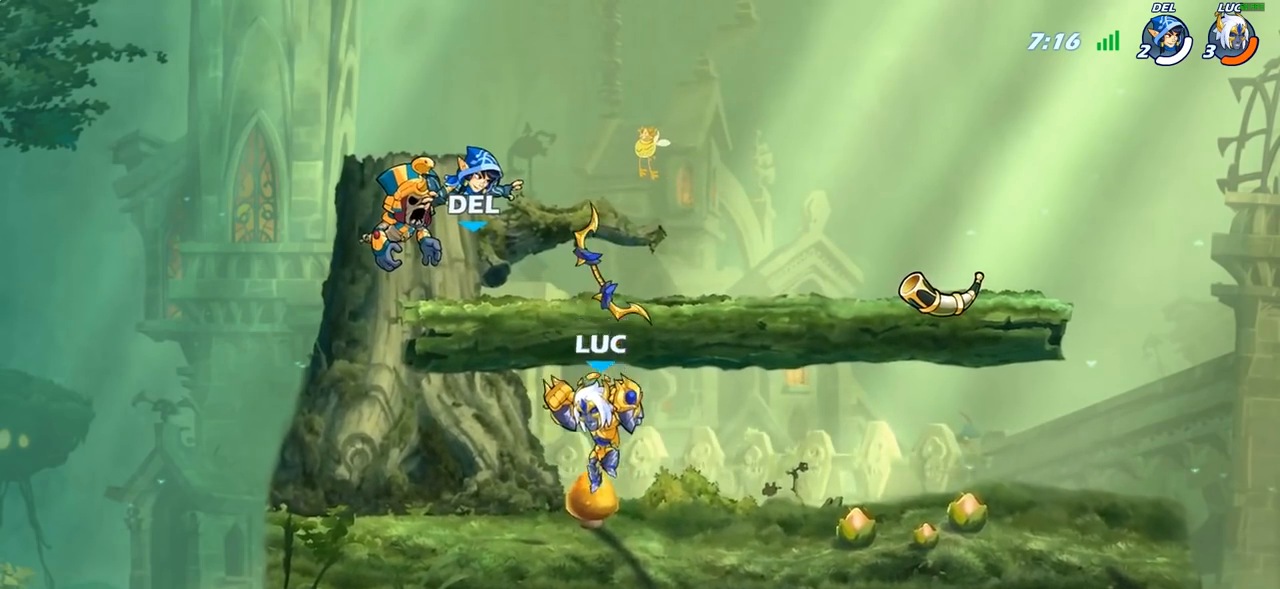
{"buttons": ["CROSS"], "left_stick": "down", "right_stick": "center", "events": [[100, "left_stick", "center"], [450, "left_stick", "down"], [483, "CROSS", "down"]]}
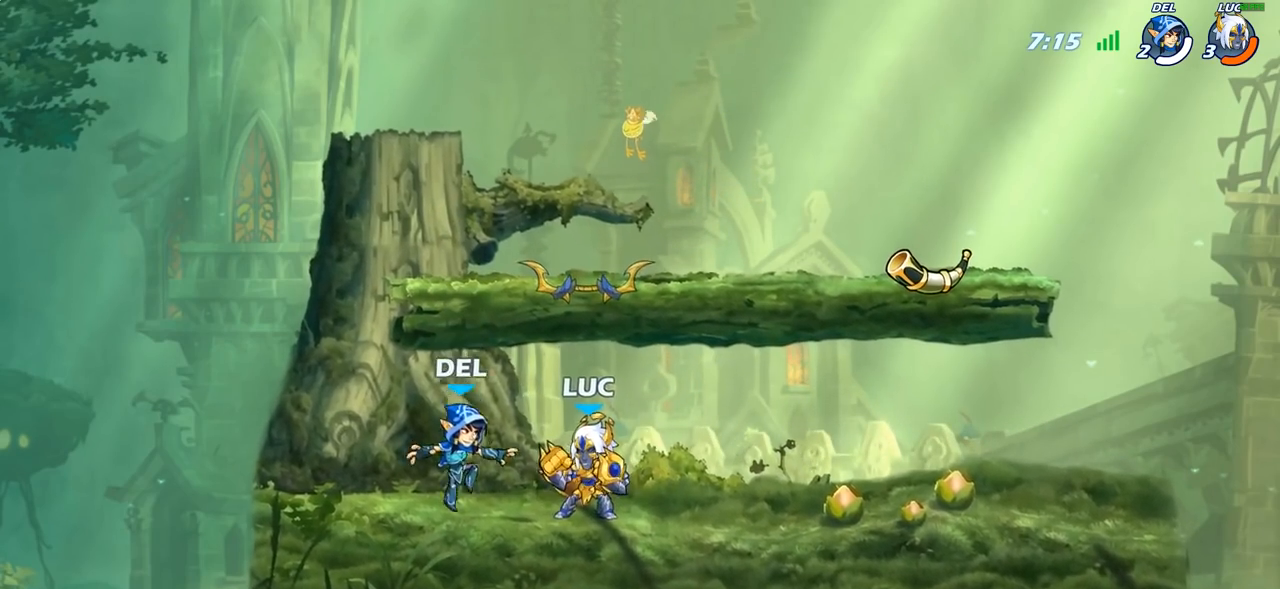
{"buttons": [], "left_stick": "left", "right_stick": "center", "events": [[17, "SQUARE", "down"], [33, "CROSS", "up"], [117, "SQUARE", "up"], [183, "left_stick", "center"], [300, "left_stick", "left"]]}
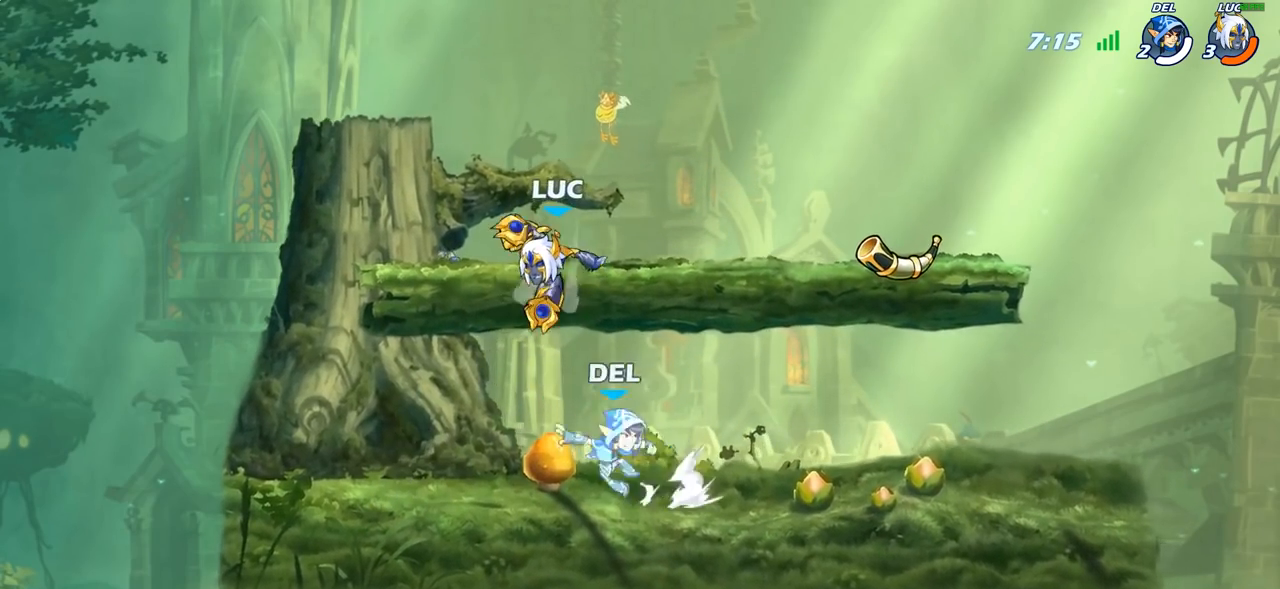
{"buttons": [], "left_stick": "up-right", "right_stick": "center", "events": [[483, "left_stick", "up-right"]]}
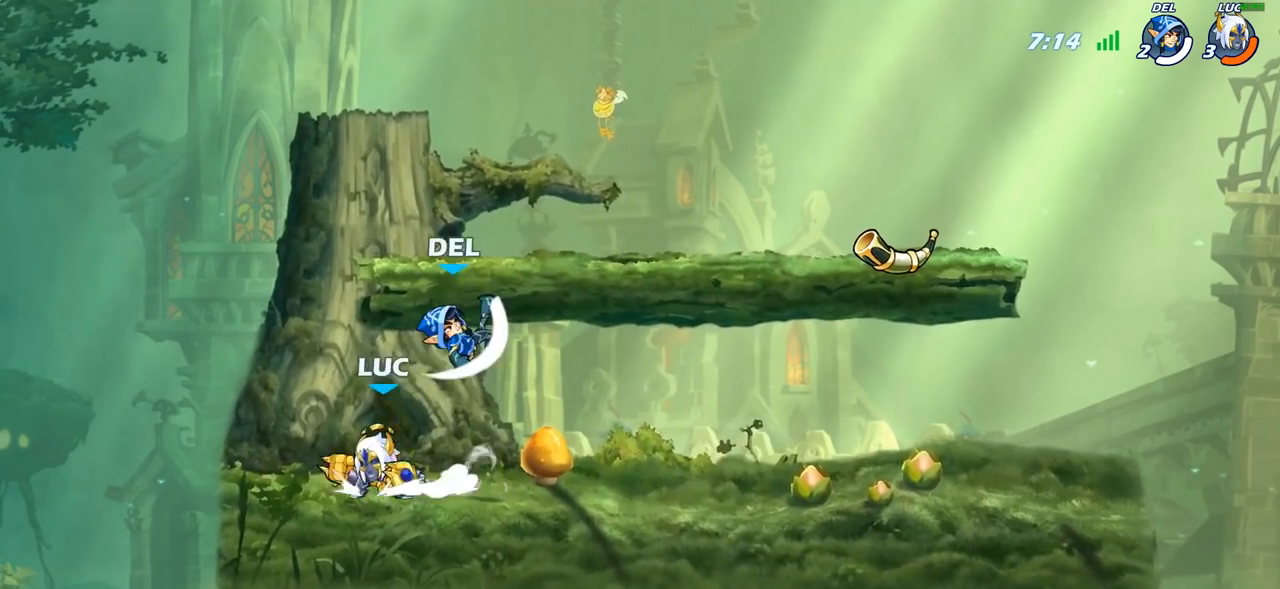
{"buttons": [], "left_stick": "center", "right_stick": "center", "events": [[100, "left_stick", "center"], [250, "left_stick", "right"], [283, "CROSS", "down"], [317, "SQUARE", "down"], [367, "CROSS", "up"], [383, "SQUARE", "up"], [383, "left_stick", "center"]]}
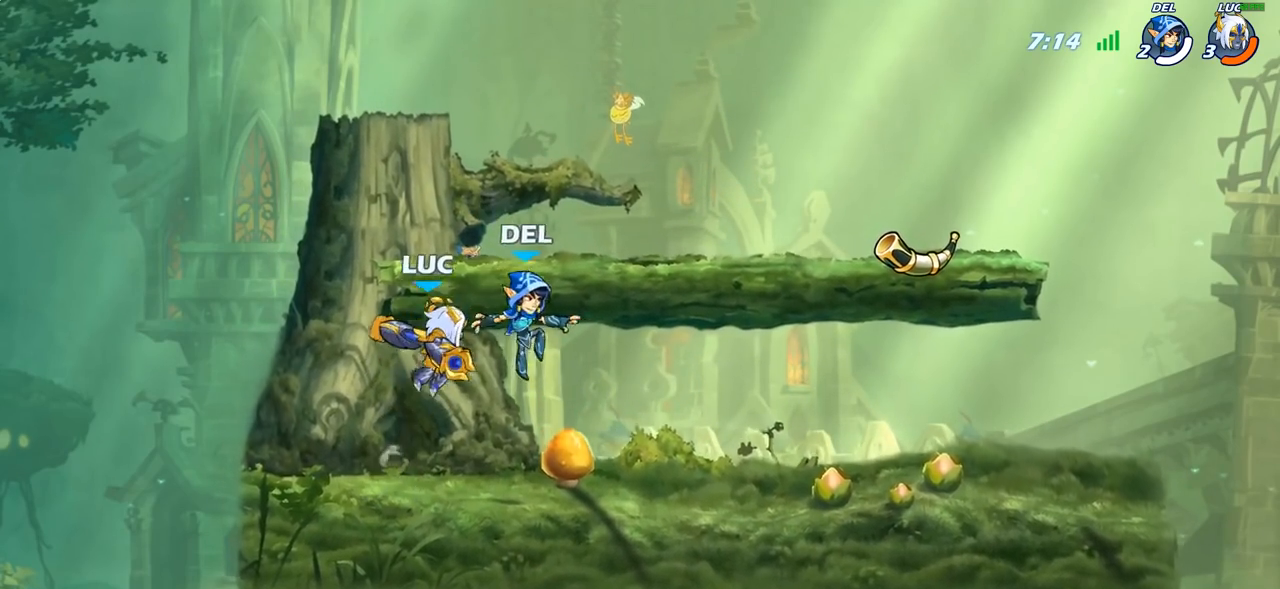
{"buttons": [], "left_stick": "right", "right_stick": "center", "events": [[300, "left_stick", "right"]]}
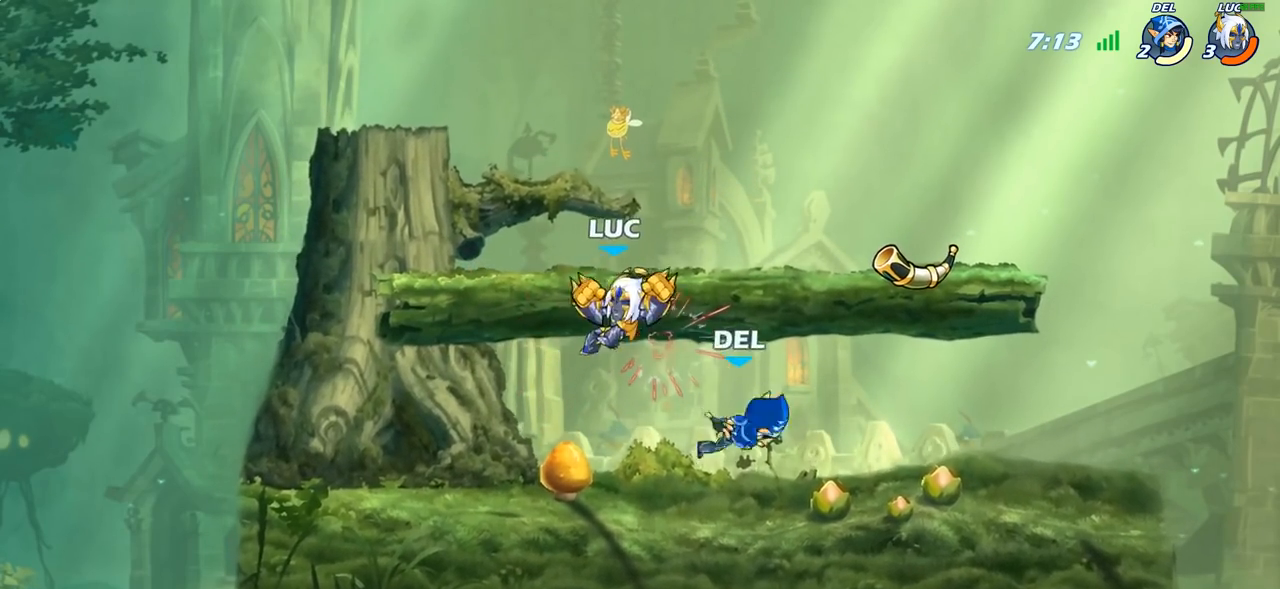
{"buttons": [], "left_stick": "center", "right_stick": "center", "events": [[100, "left_stick", "center"], [133, "R2", "down"], [150, "left_stick", "down"], [200, "SQUARE", "down"], [233, "R2", "up"], [283, "SQUARE", "up"], [300, "left_stick", "center"]]}
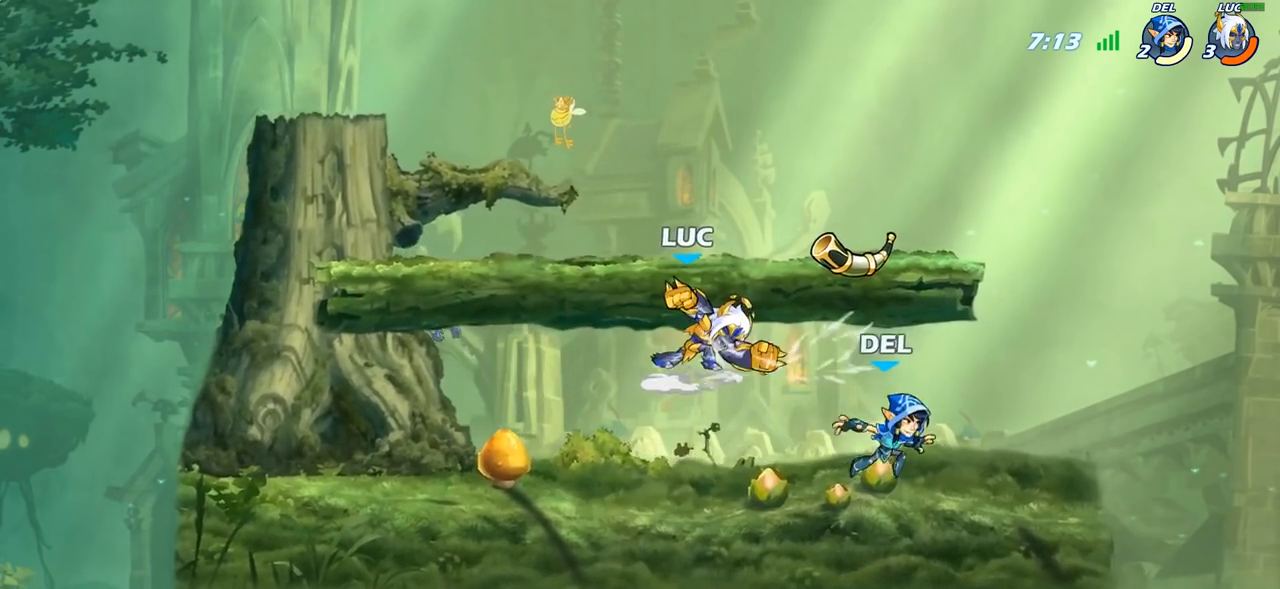
{"buttons": [], "left_stick": "center", "right_stick": "center", "events": []}
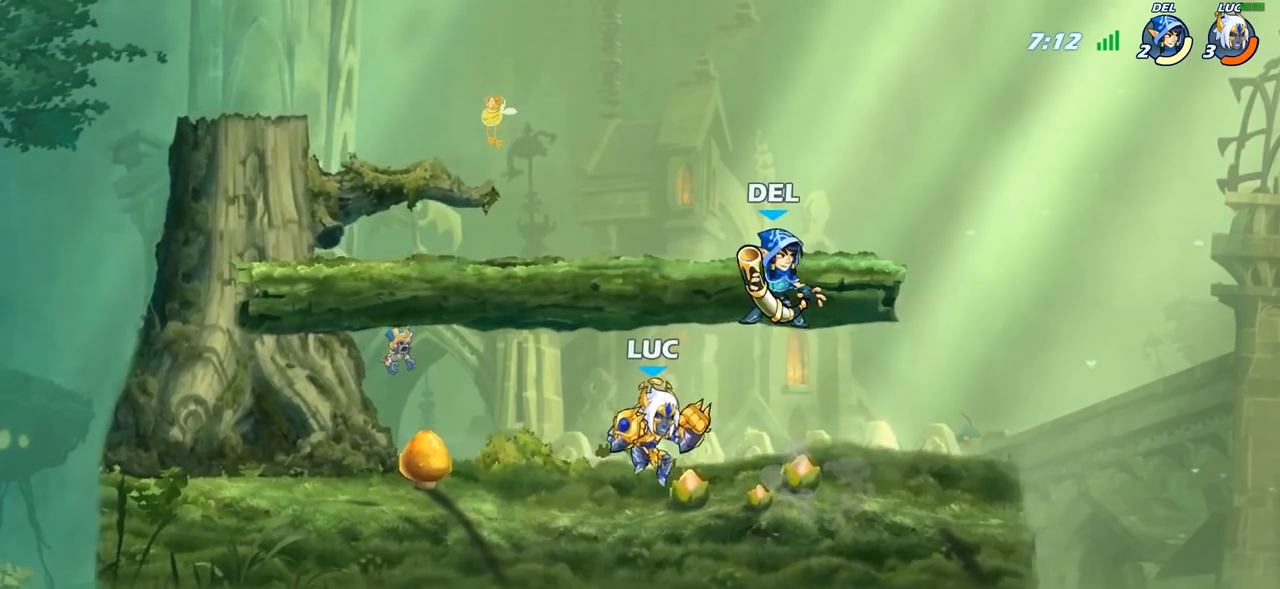
{"buttons": [], "left_stick": "right", "right_stick": "center", "events": [[33, "CROSS", "down"], [67, "SQUARE", "down"], [117, "CROSS", "up"], [133, "SQUARE", "up"], [167, "left_stick", "right"]]}
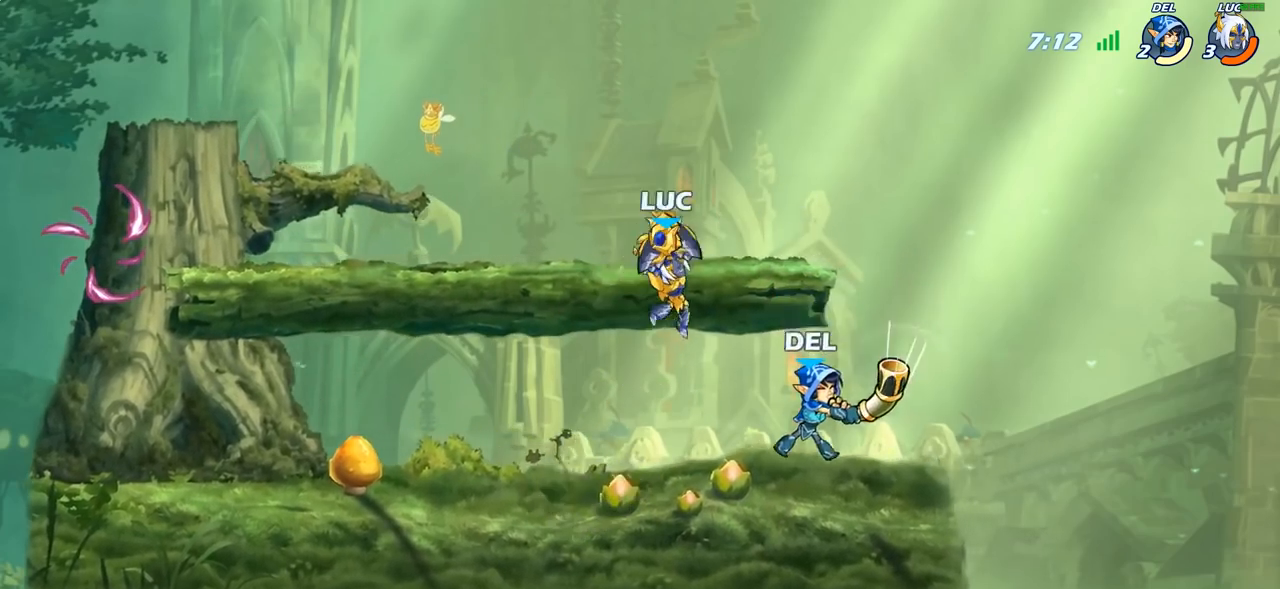
{"buttons": [], "left_stick": "center", "right_stick": "center", "events": [[133, "left_stick", "down-left"], [233, "SQUARE", "down"], [317, "SQUARE", "up"], [450, "left_stick", "center"]]}
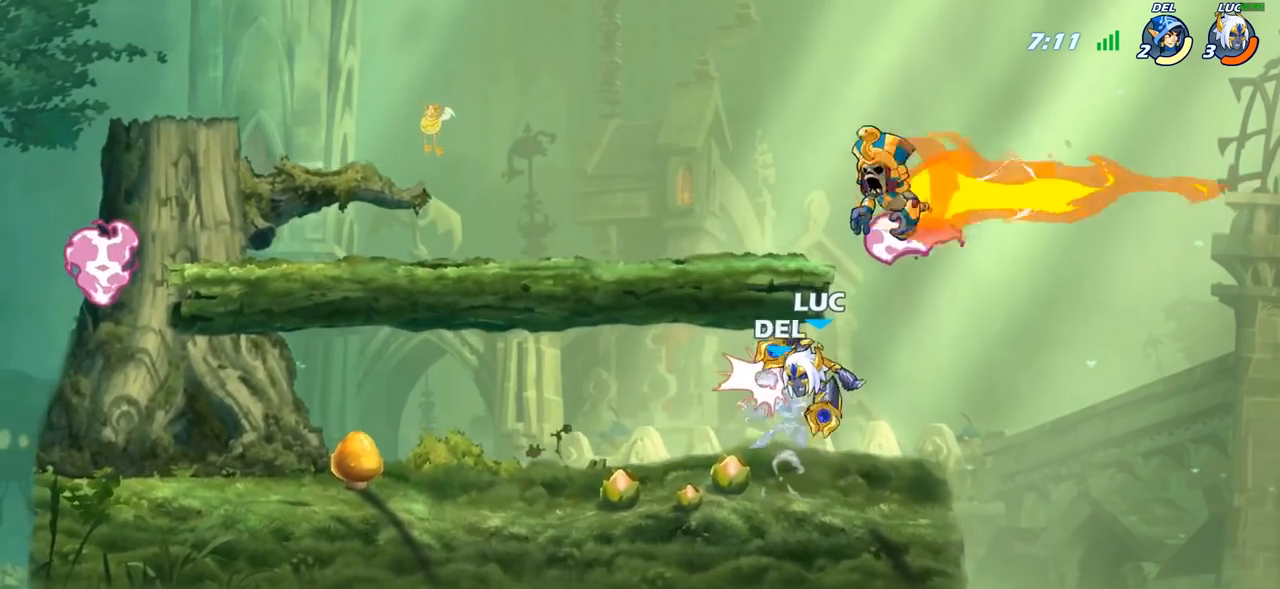
{"buttons": [], "left_stick": "left", "right_stick": "center", "events": [[450, "left_stick", "left"]]}
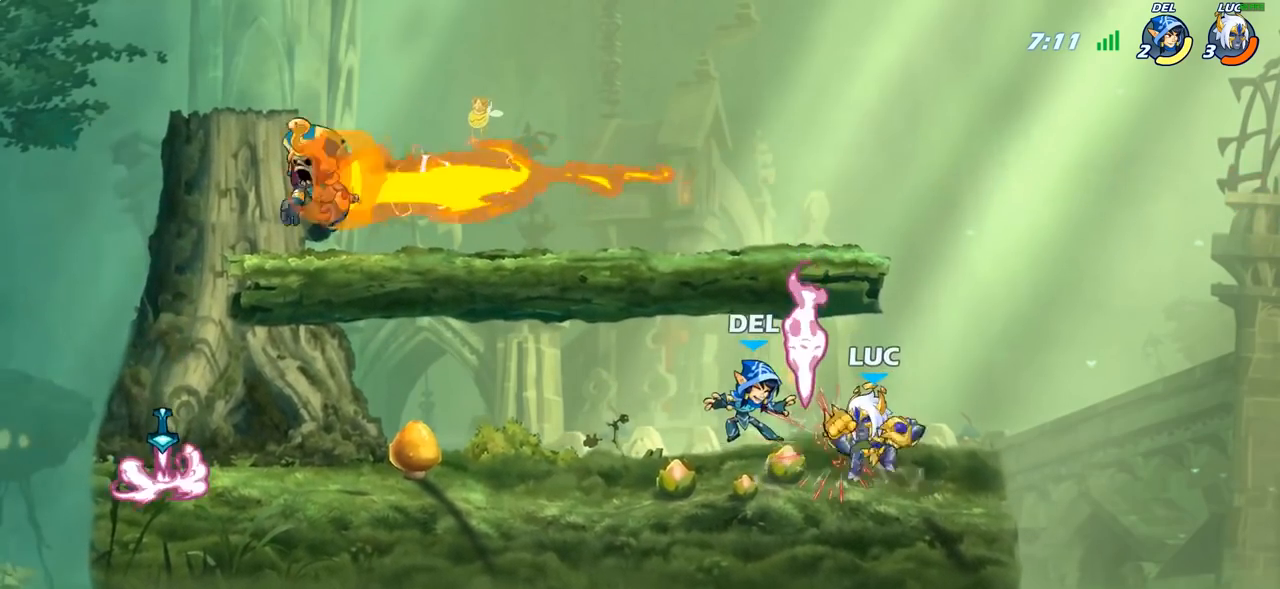
{"buttons": [], "left_stick": "center", "right_stick": "center", "events": [[33, "SQUARE", "down"], [133, "SQUARE", "up"], [133, "left_stick", "center"]]}
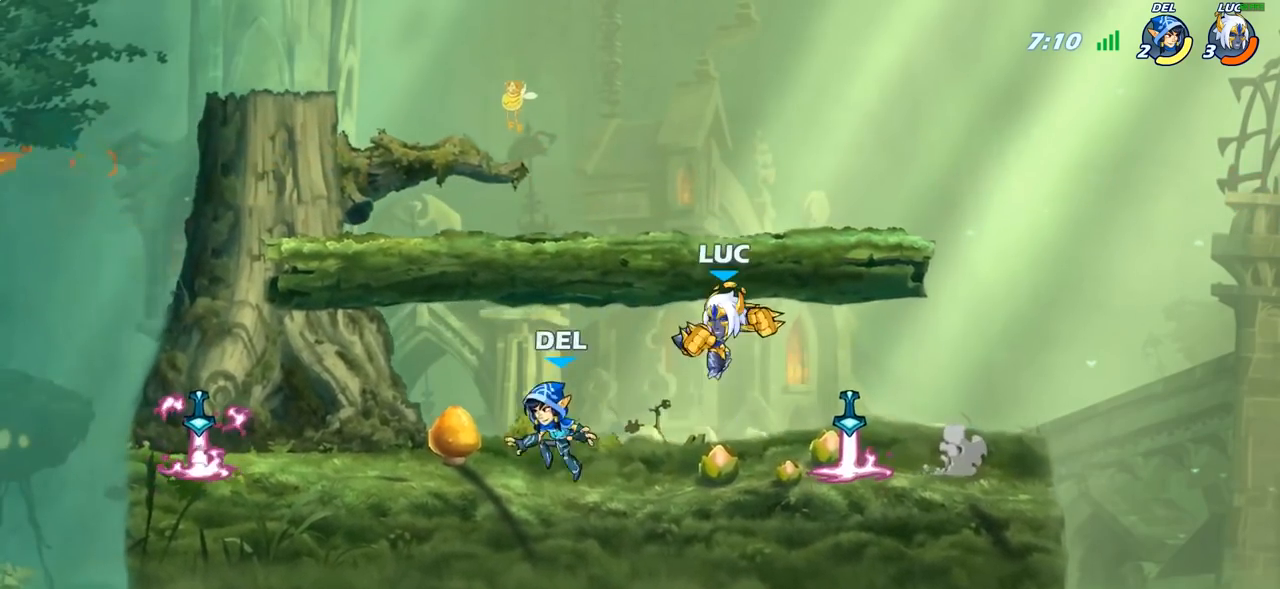
{"buttons": ["R2"], "left_stick": "left", "right_stick": "center", "events": [[83, "left_stick", "left"], [217, "left_stick", "down-left"], [400, "left_stick", "left"], [500, "R2", "down"]]}